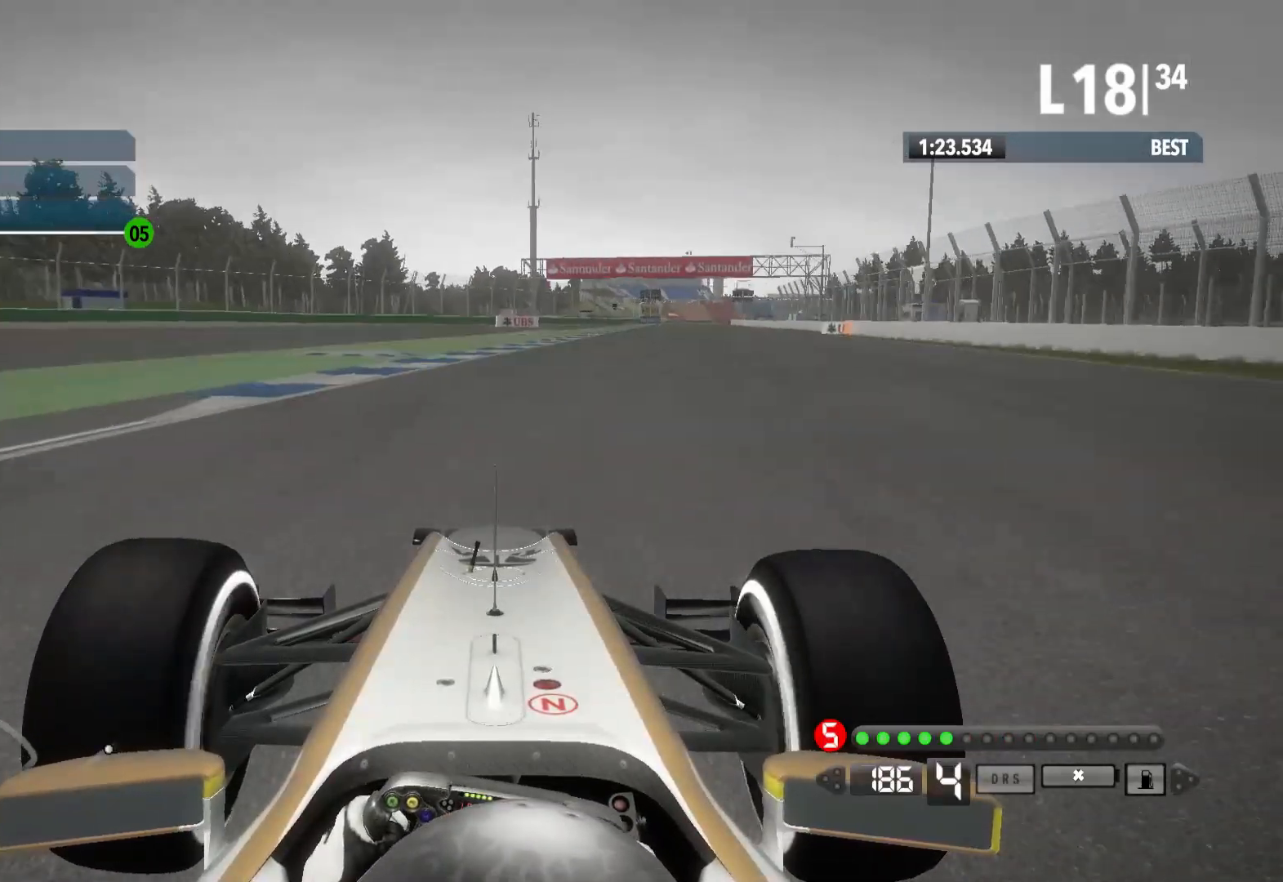
Gameplay with a controller (Xbox layout); each line is a JSON object with the inputs held at the frame after it (dt_ms = milliseconds from this image to that frame). "events" lists button and stick changes between this image and that frame as [ms after this image, input, new state], when the widget could be followed in between. Not read: right_stick.
{"dt_ms": 500, "buttons": ["R2"], "left_stick": "center", "events": [[417, "left_stick", "center"]]}
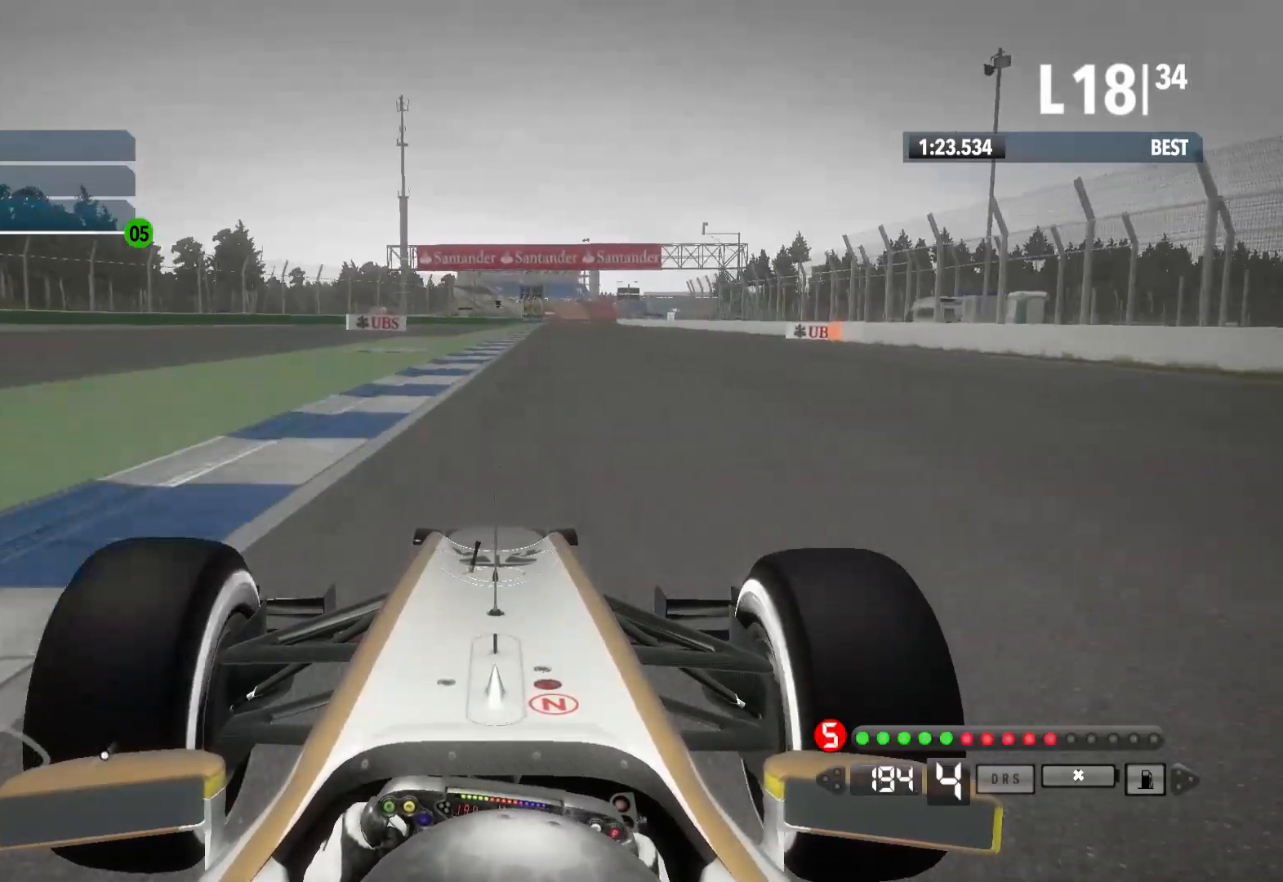
{"dt_ms": 500, "buttons": ["R2"], "left_stick": "center", "events": [[33, "A", "down"], [150, "A", "up"]]}
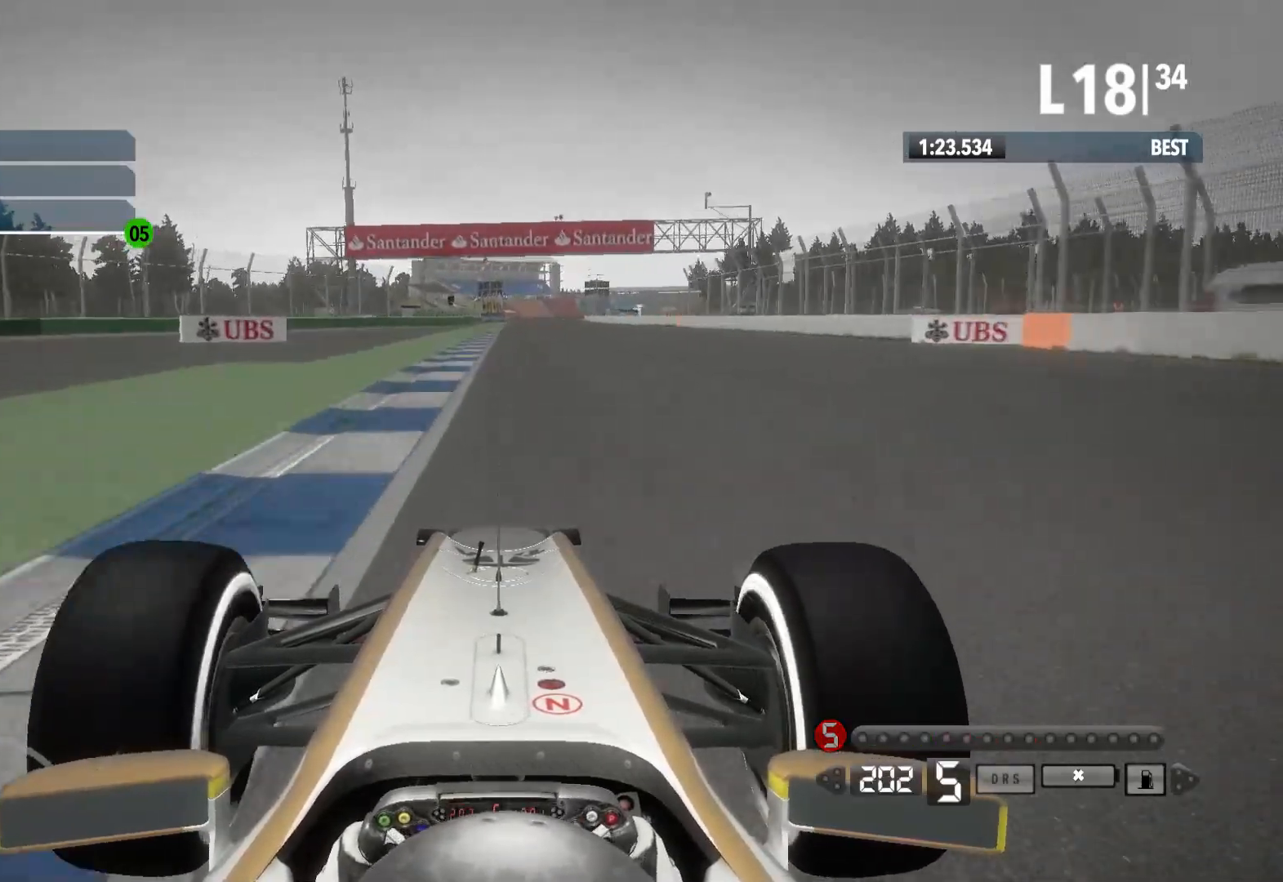
{"dt_ms": 500, "buttons": ["R2"], "left_stick": "center", "events": []}
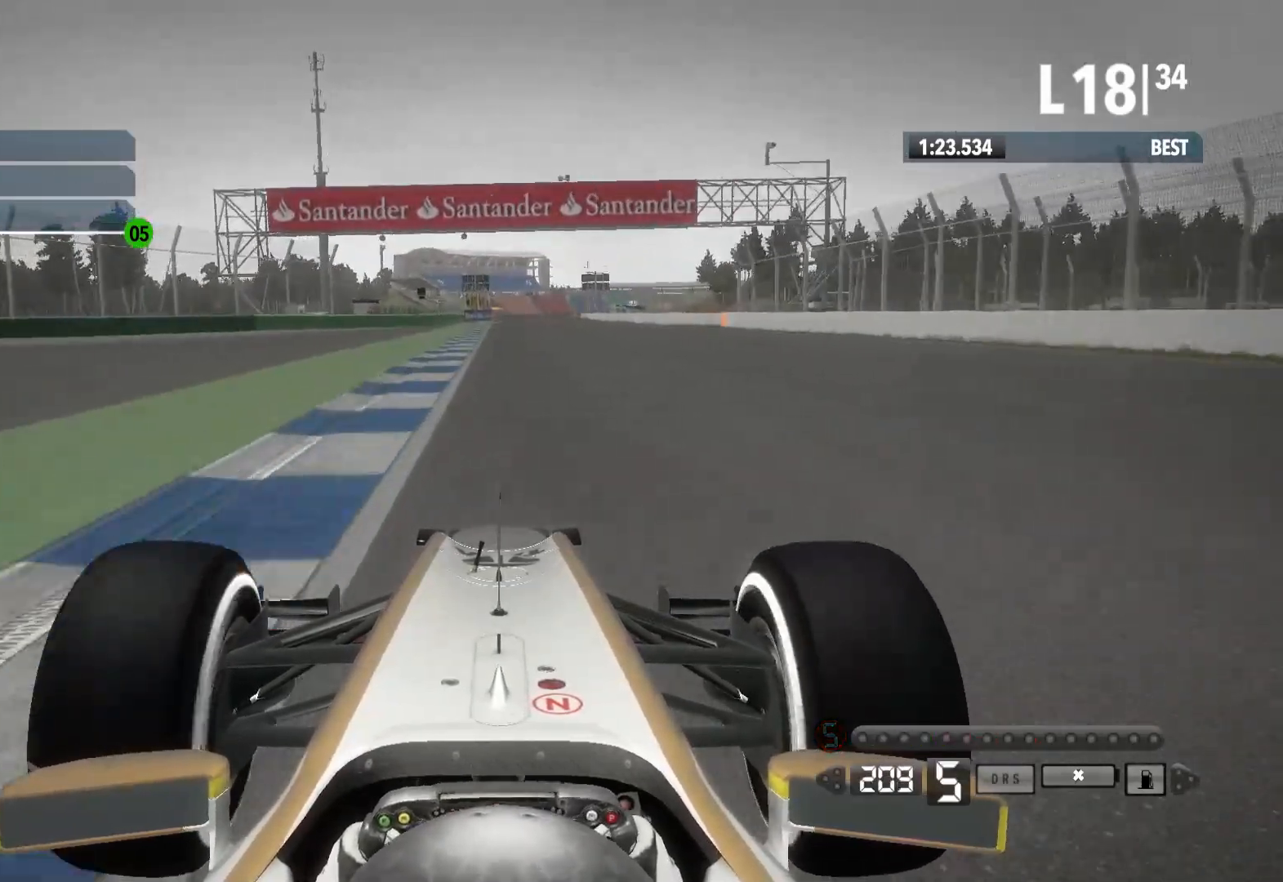
{"dt_ms": 500, "buttons": ["R2"], "left_stick": "center", "events": []}
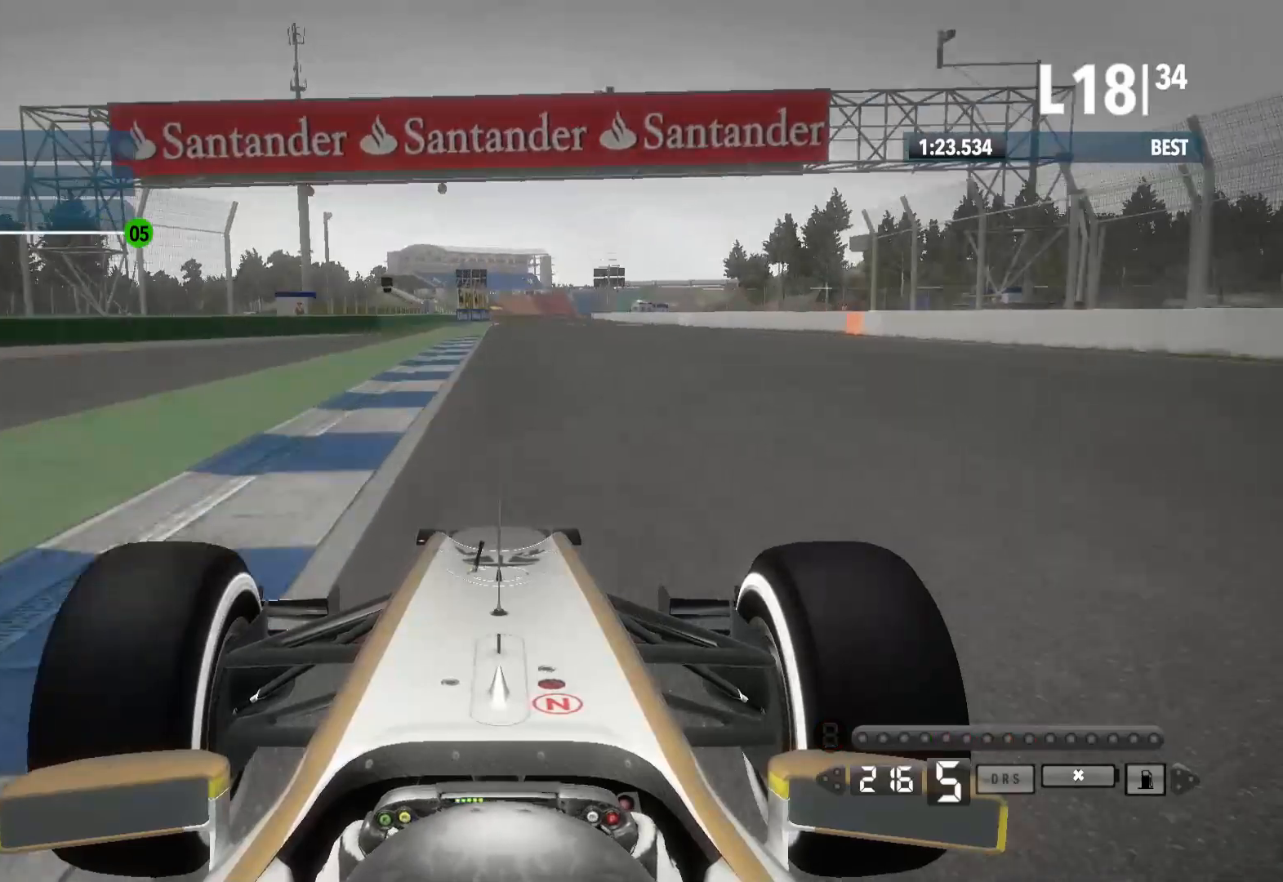
{"dt_ms": 500, "buttons": ["R2"], "left_stick": "center", "events": []}
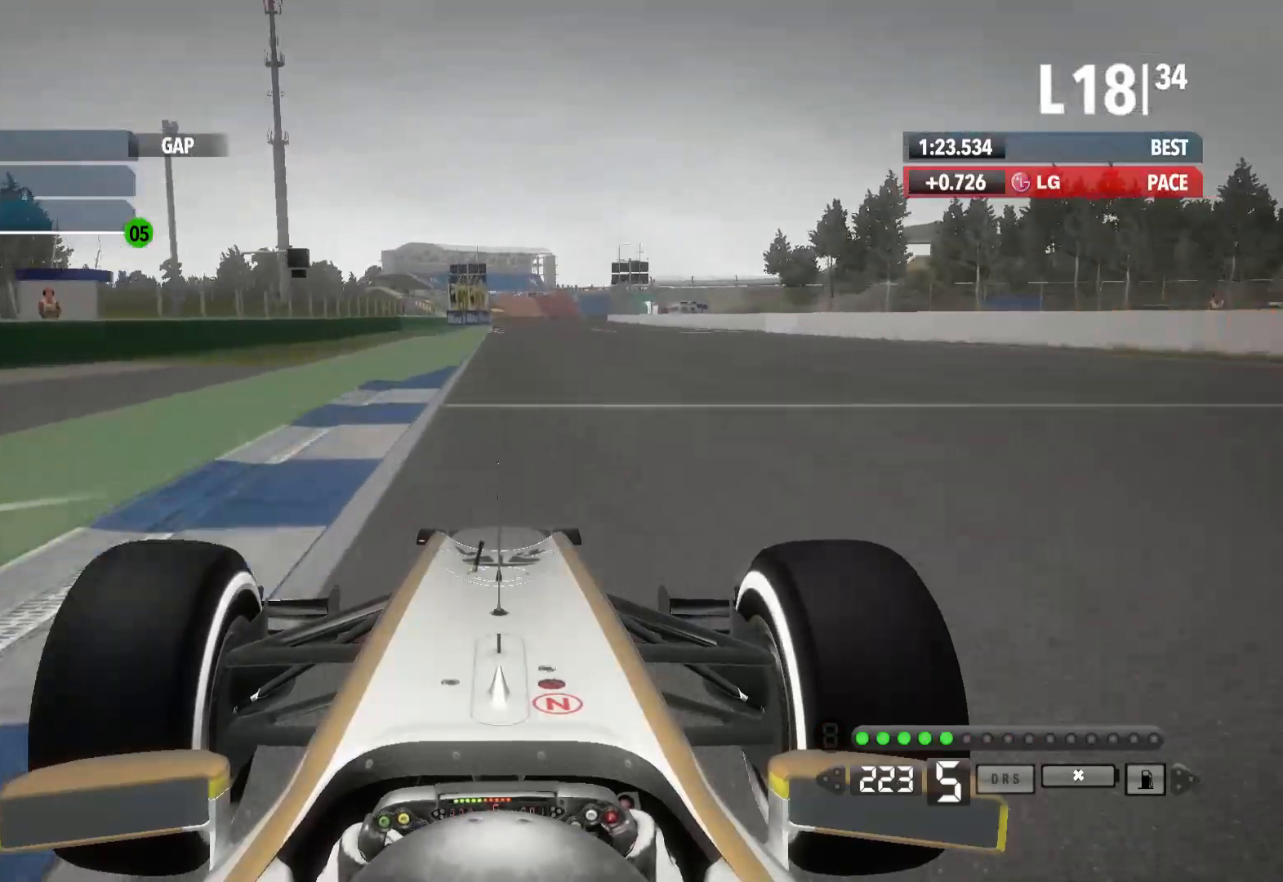
{"dt_ms": 500, "buttons": ["R2"], "left_stick": "center", "events": []}
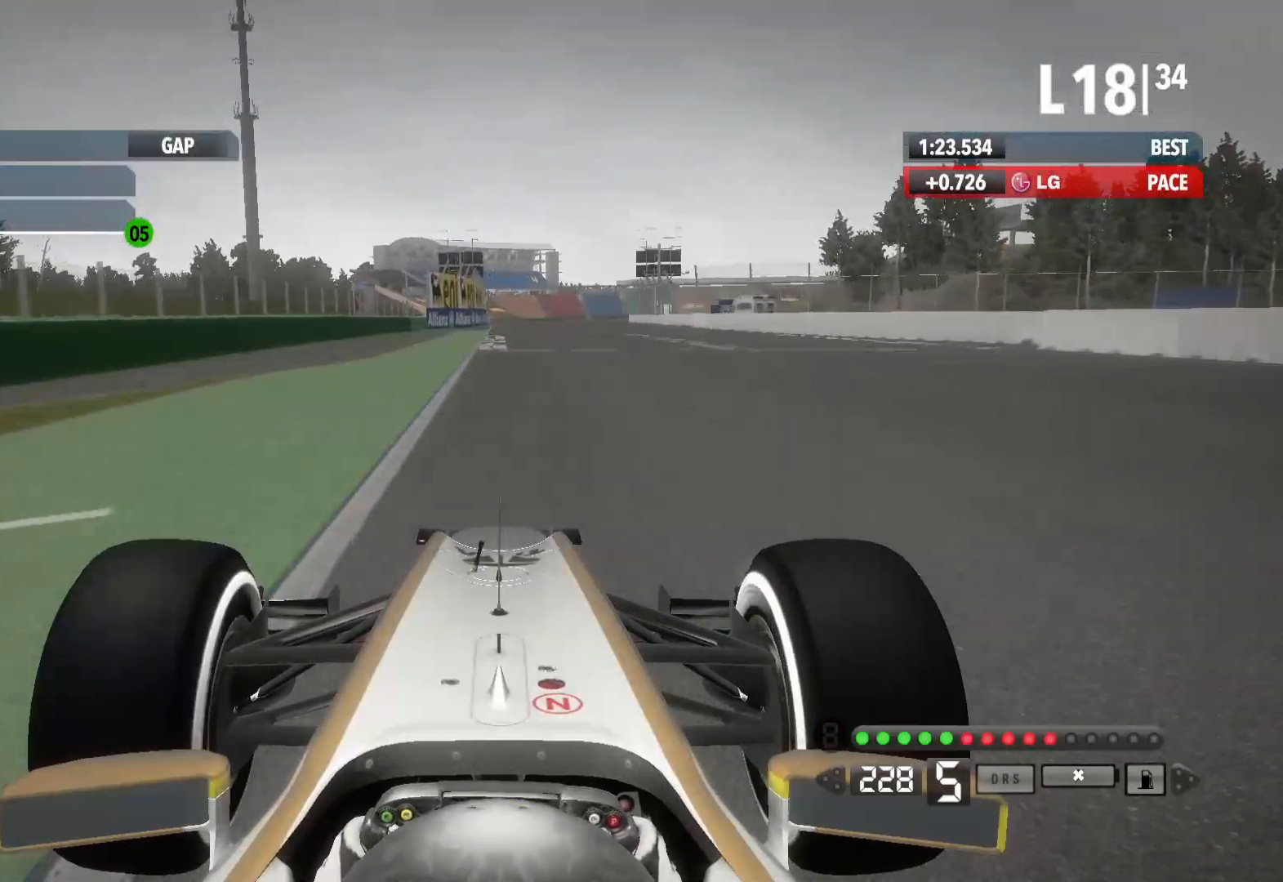
{"dt_ms": 500, "buttons": ["R2"], "left_stick": "center", "events": [[83, "A", "down"], [217, "A", "up"]]}
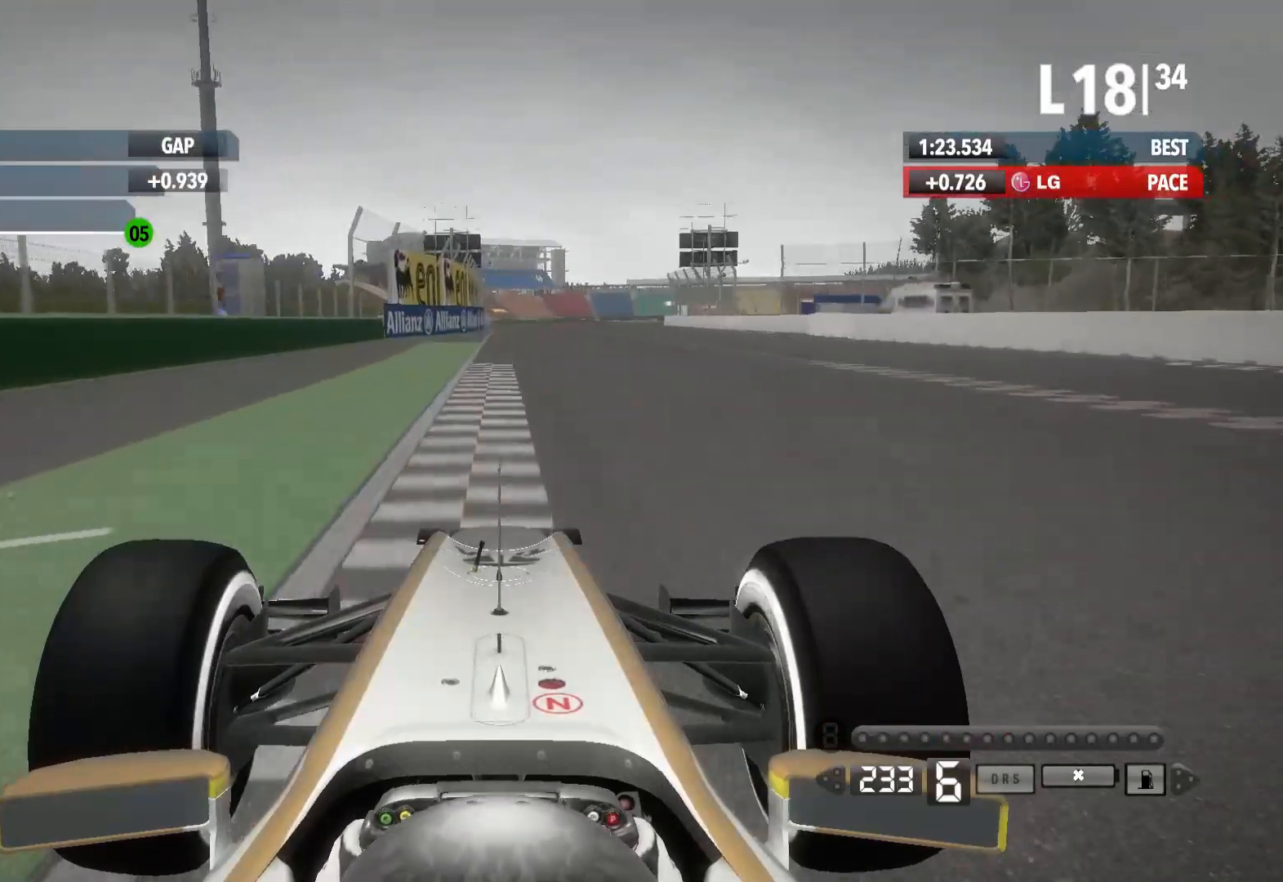
{"dt_ms": 500, "buttons": ["R2"], "left_stick": "center", "events": []}
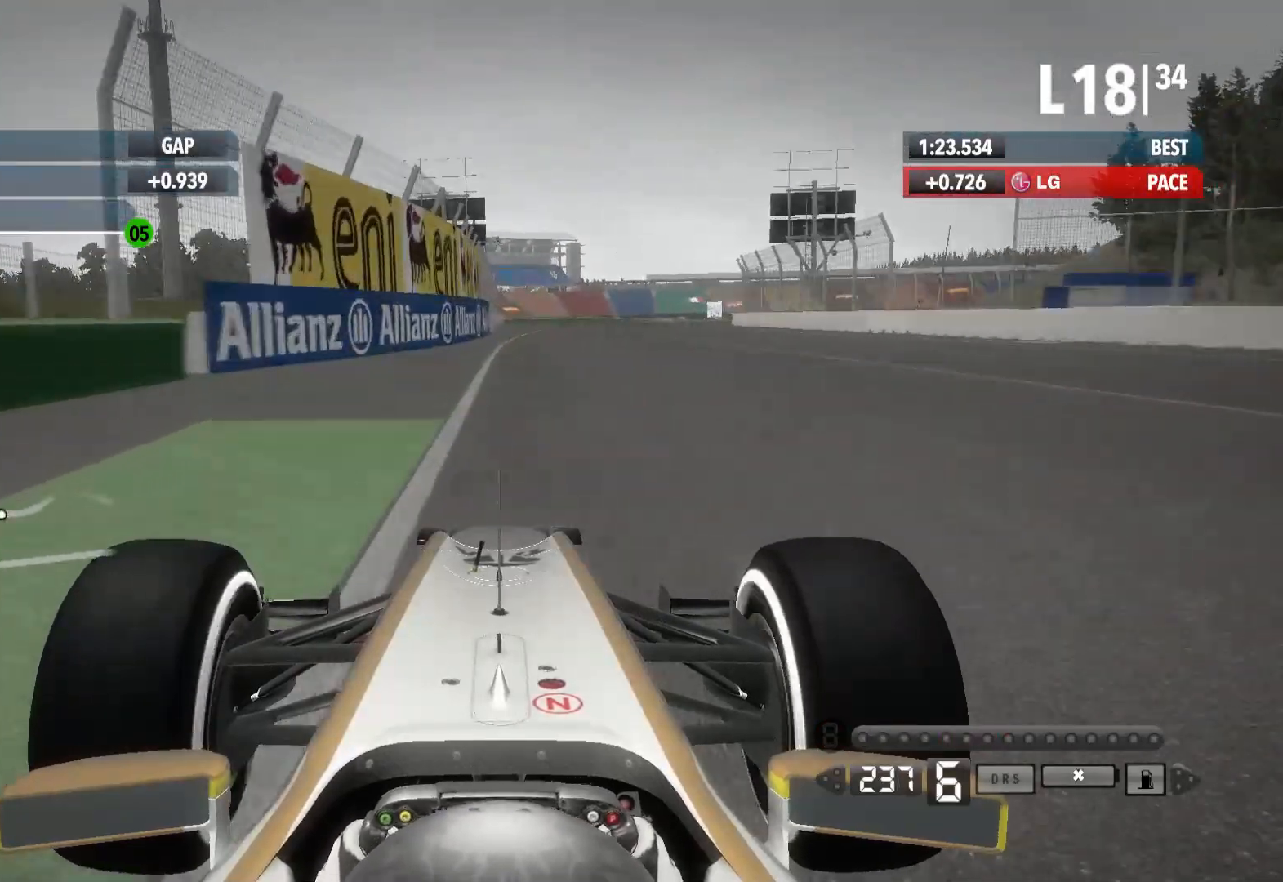
{"dt_ms": 500, "buttons": [], "left_stick": "center", "events": [[467, "R2", "up"]]}
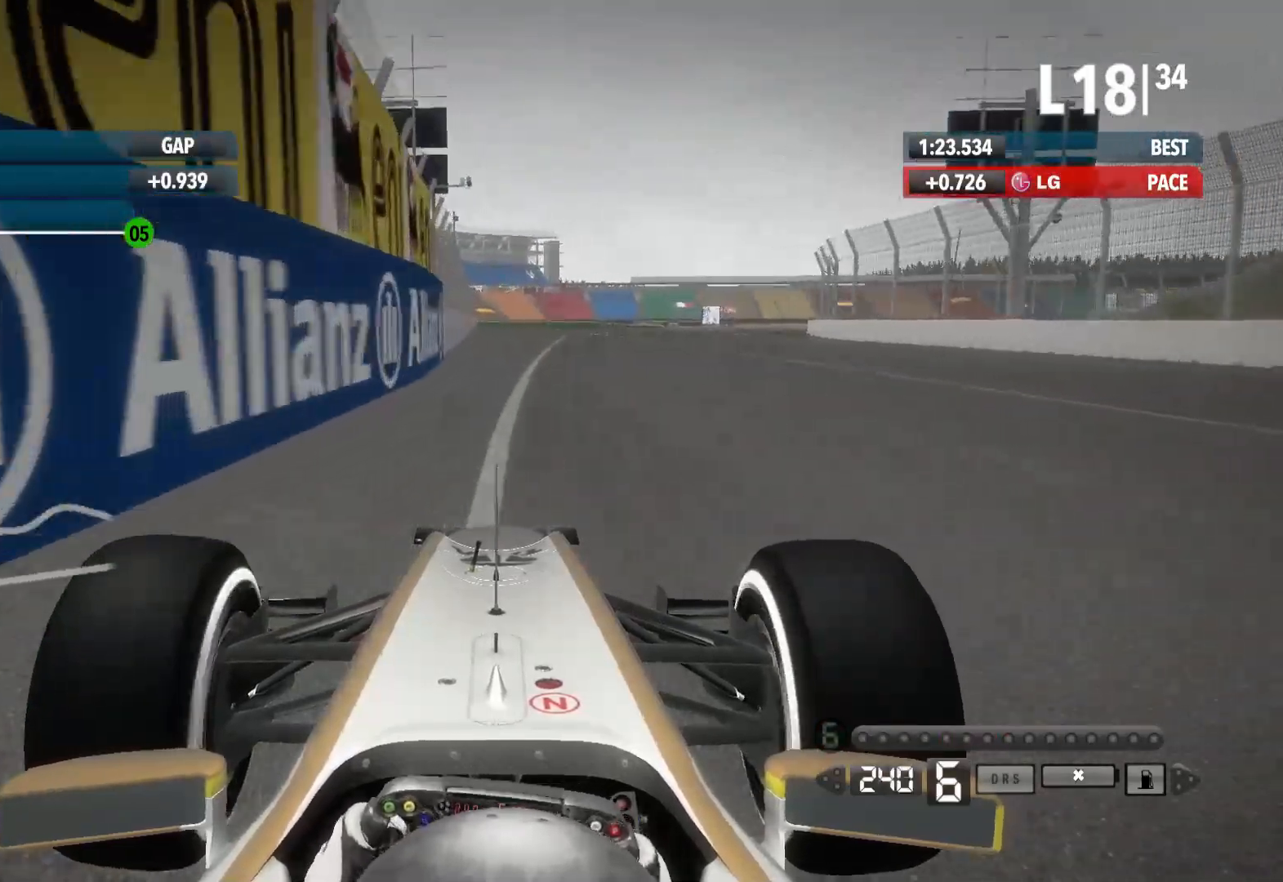
{"dt_ms": 500, "buttons": [], "left_stick": "right", "events": [[33, "left_stick", "right"], [217, "L2", "down"], [467, "L2", "up"]]}
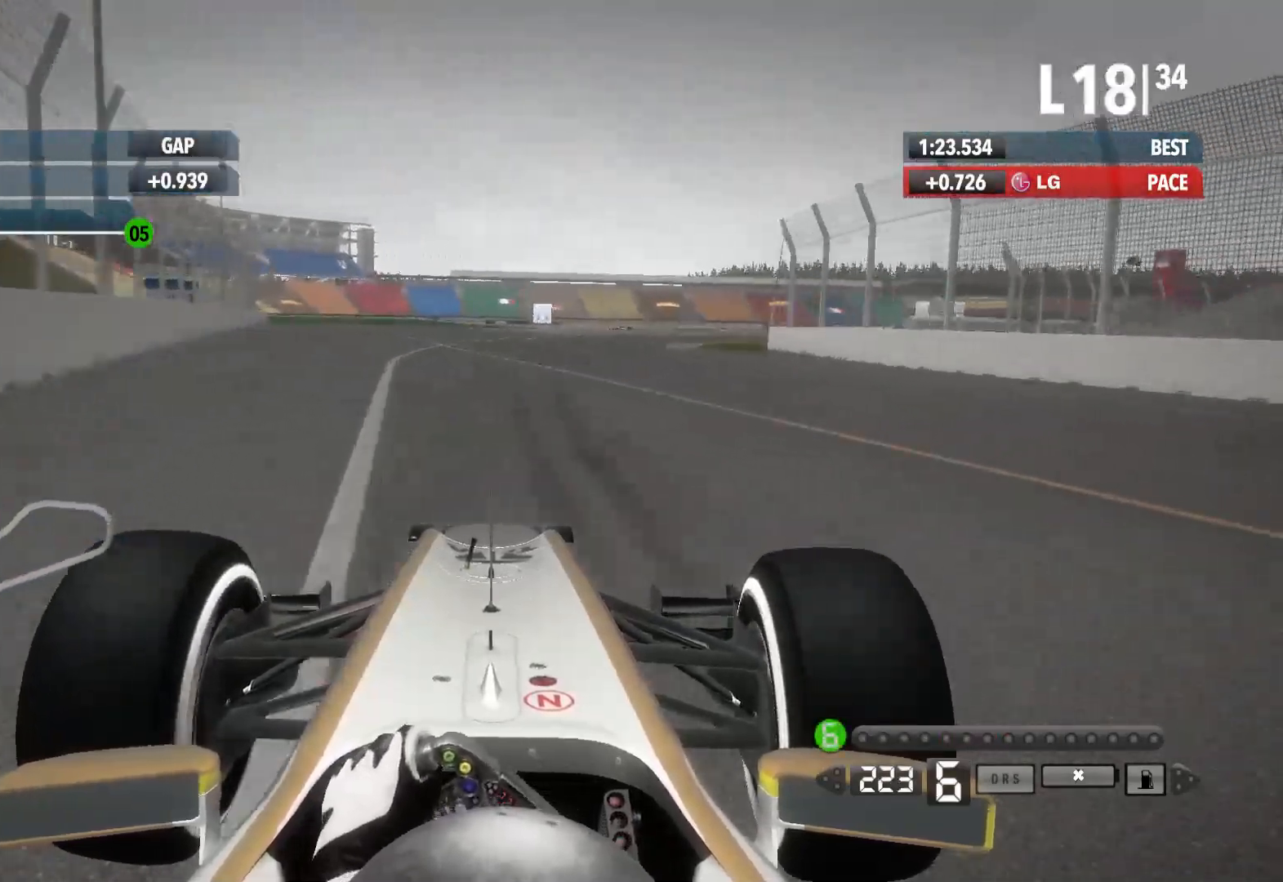
{"dt_ms": 500, "buttons": ["R2"], "left_stick": "right", "events": [[183, "R2", "down"]]}
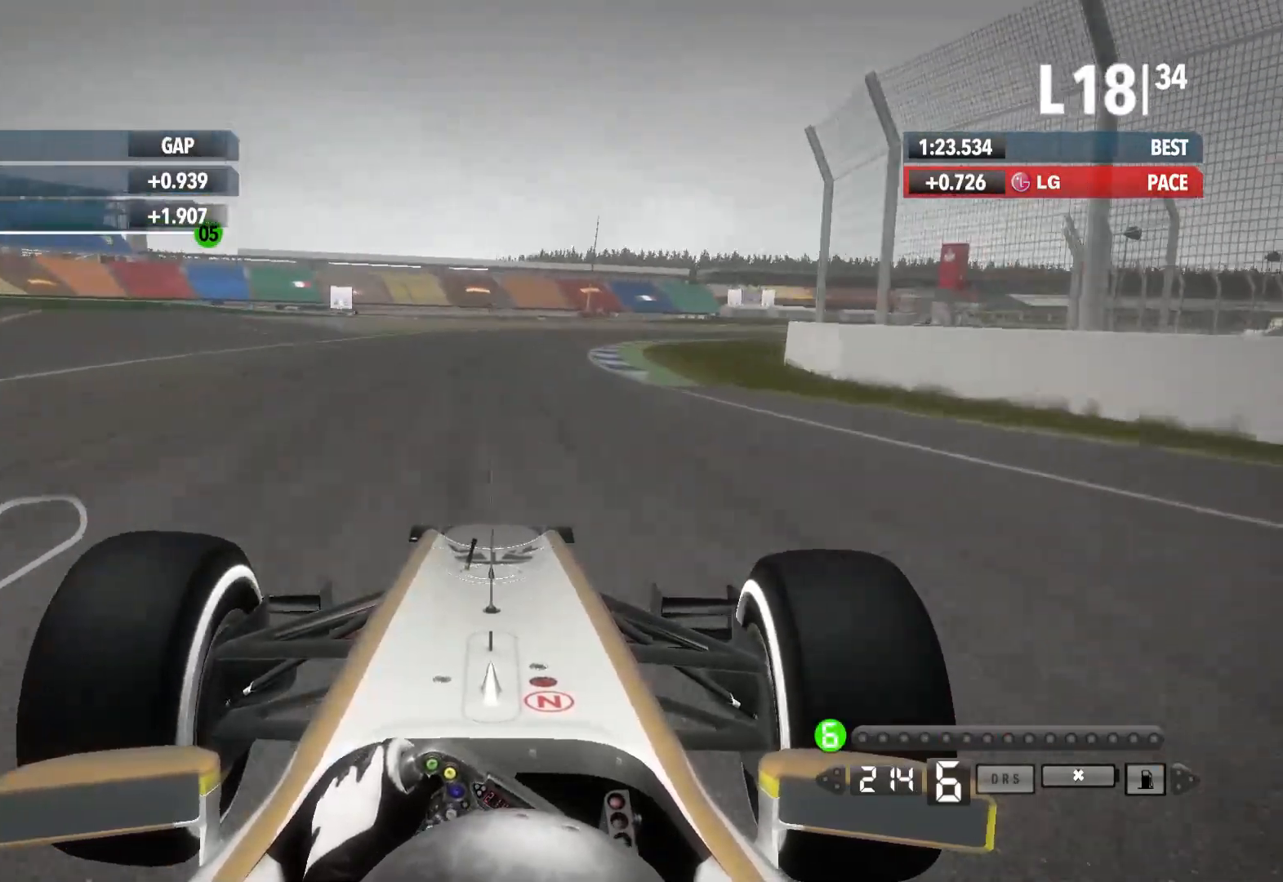
{"dt_ms": 500, "buttons": ["R2"], "left_stick": "right", "events": [[250, "X", "down"], [383, "X", "up"]]}
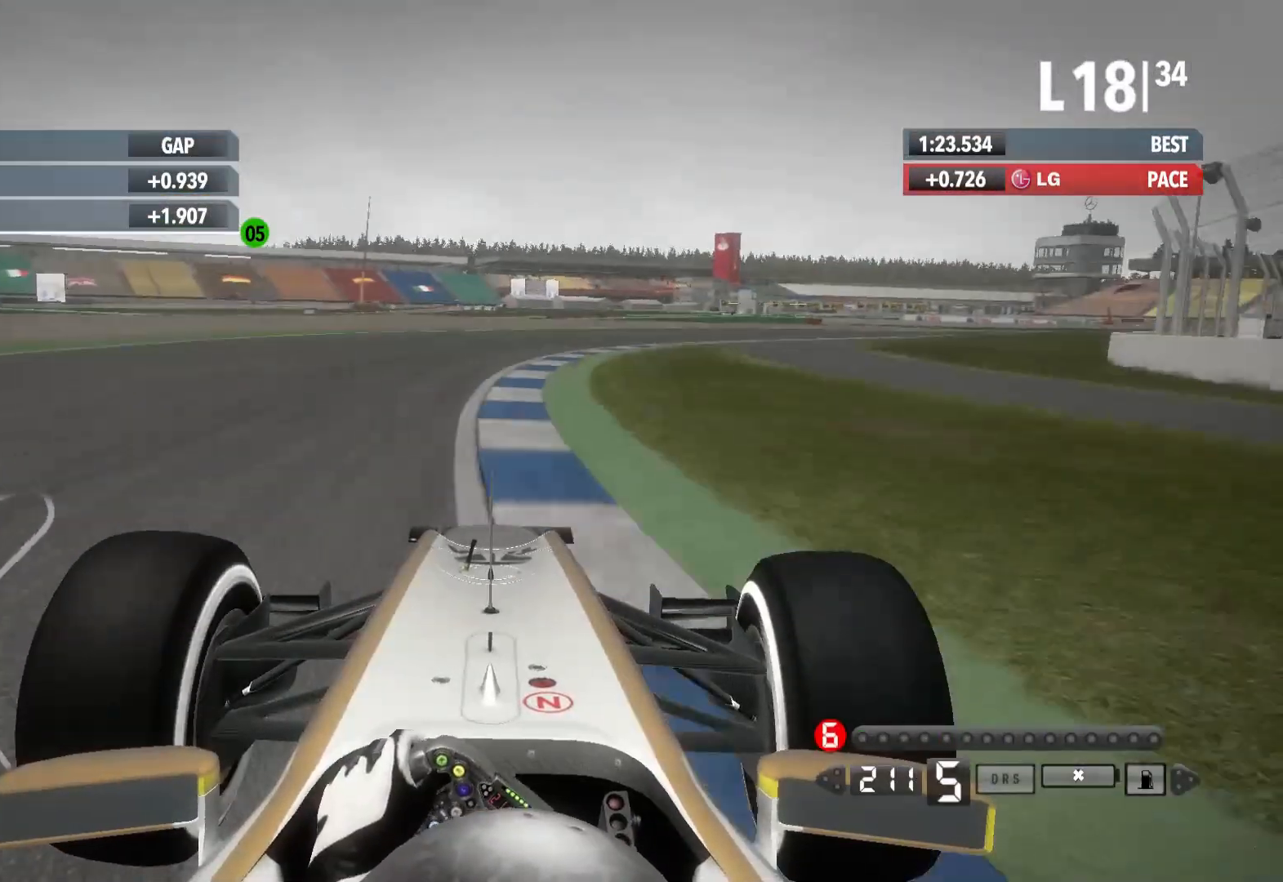
{"dt_ms": 500, "buttons": ["R2"], "left_stick": "right", "events": []}
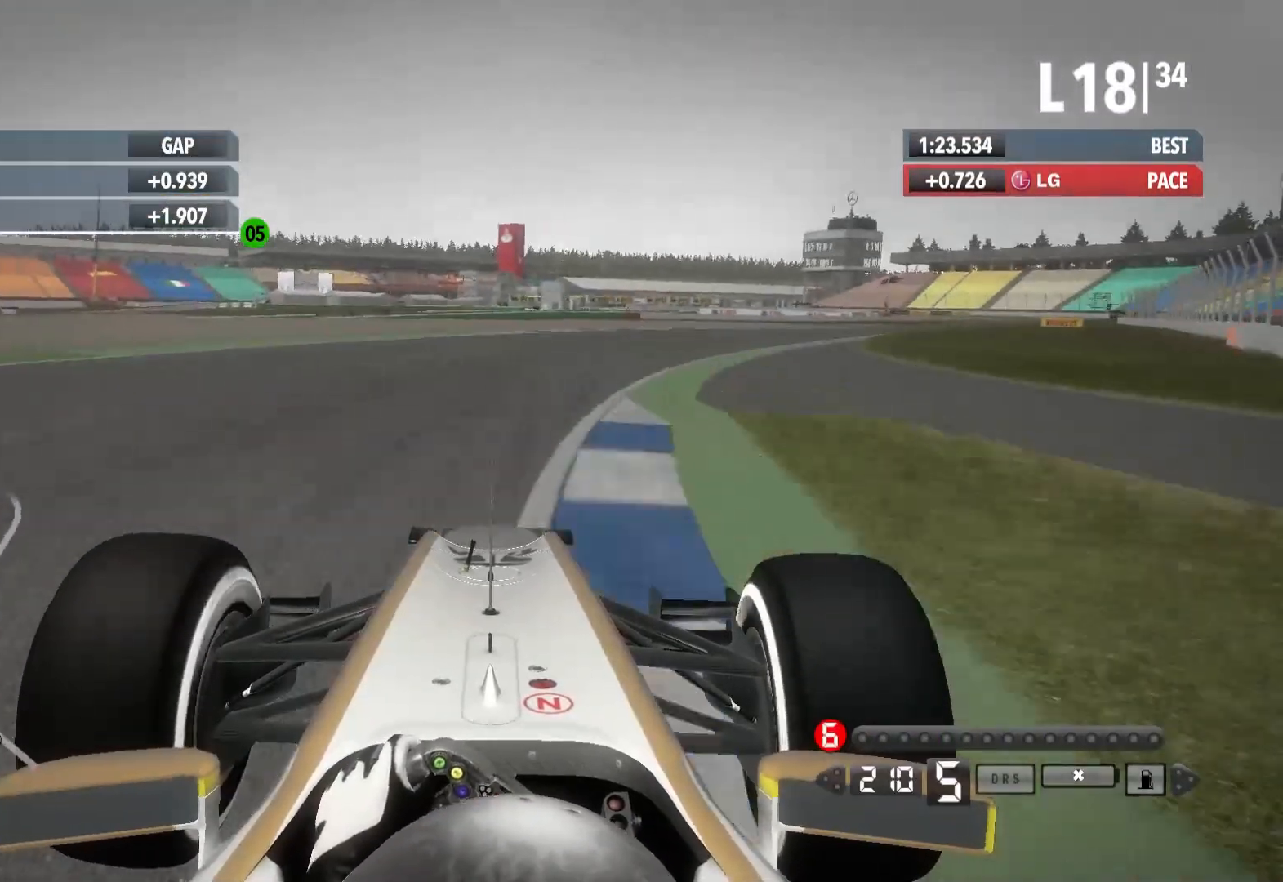
{"dt_ms": 500, "buttons": ["R2"], "left_stick": "right", "events": []}
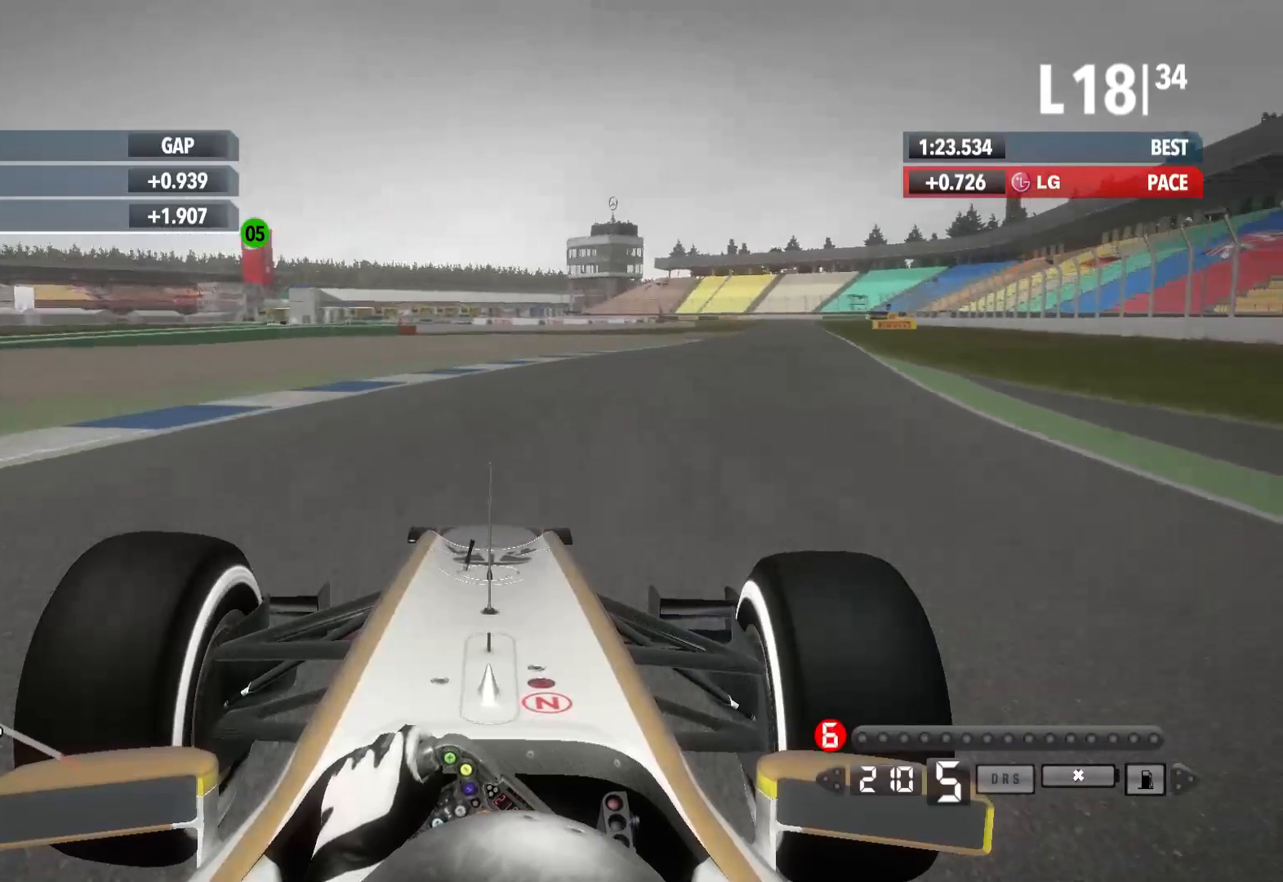
{"dt_ms": 500, "buttons": ["R2"], "left_stick": "right", "events": []}
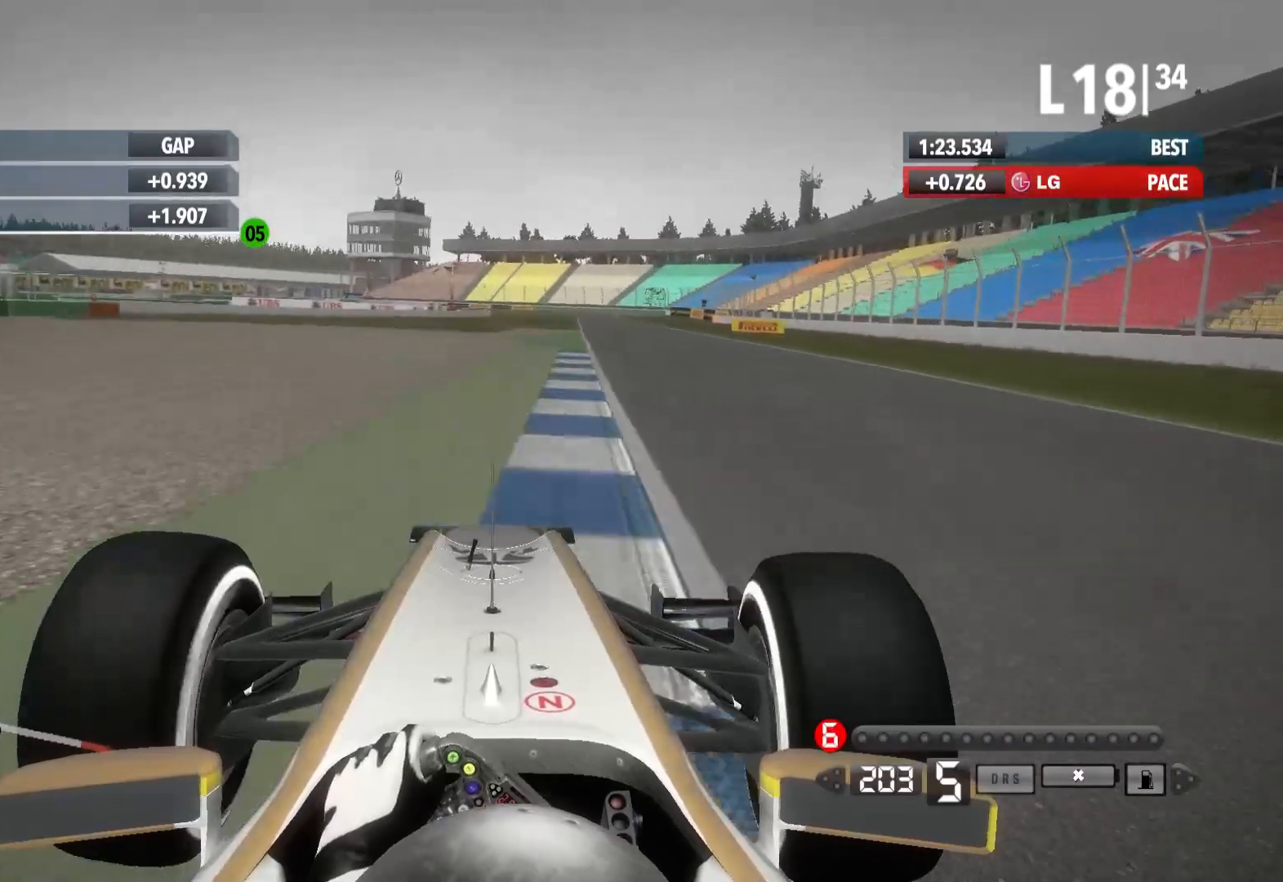
{"dt_ms": 1000, "buttons": ["R2"], "left_stick": "center"}
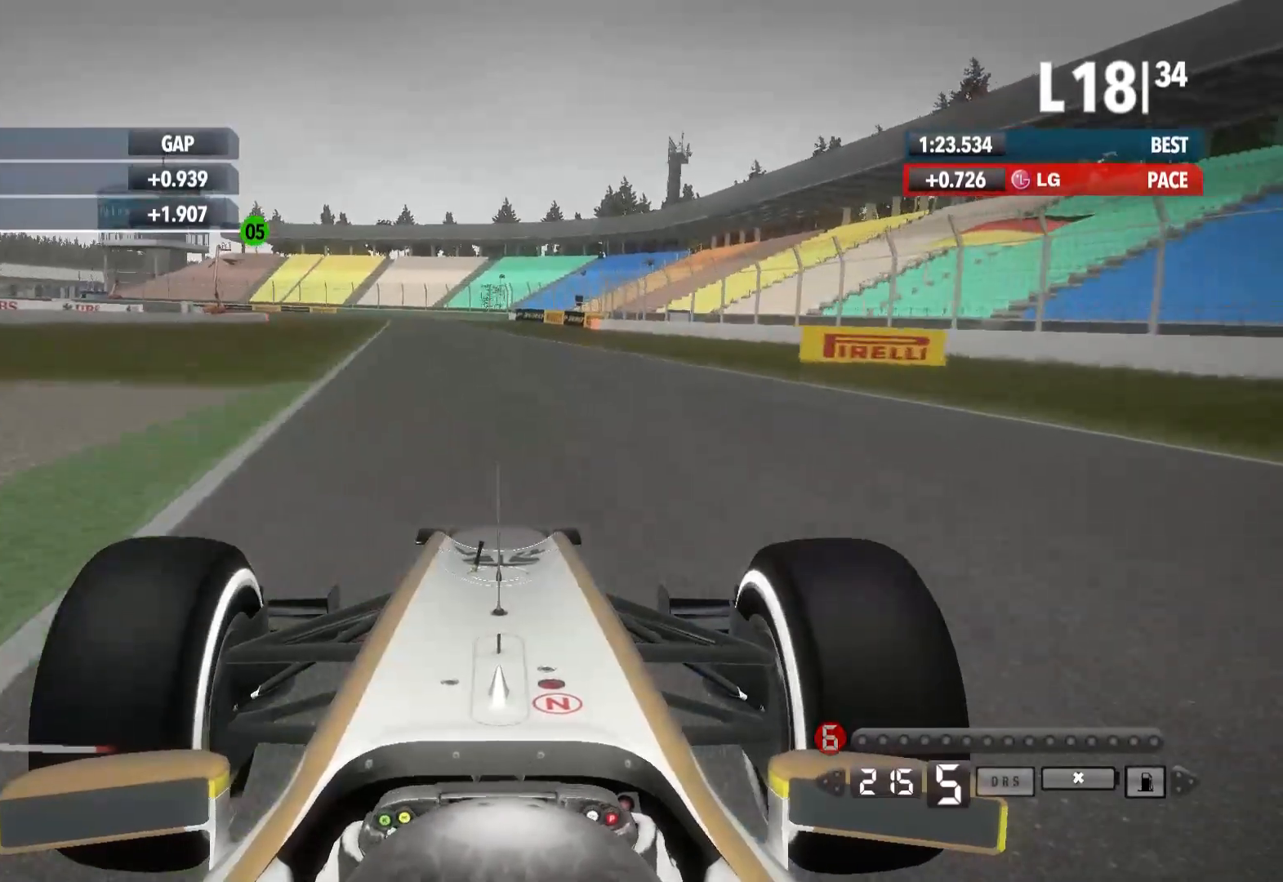
{"dt_ms": 500, "buttons": ["R2"], "left_stick": "left", "events": [[117, "left_stick", "left"]]}
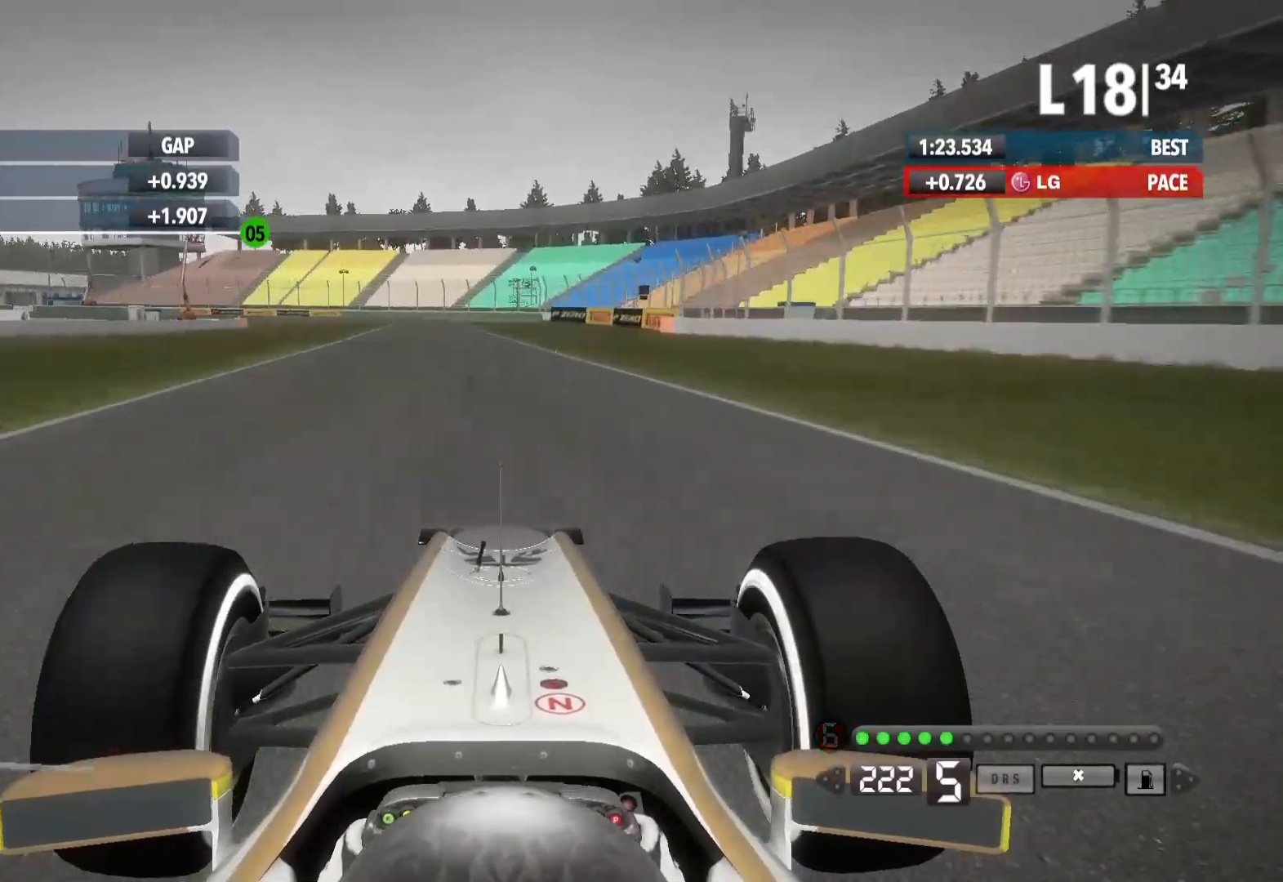
{"dt_ms": 1000, "buttons": ["L2"], "left_stick": "left"}
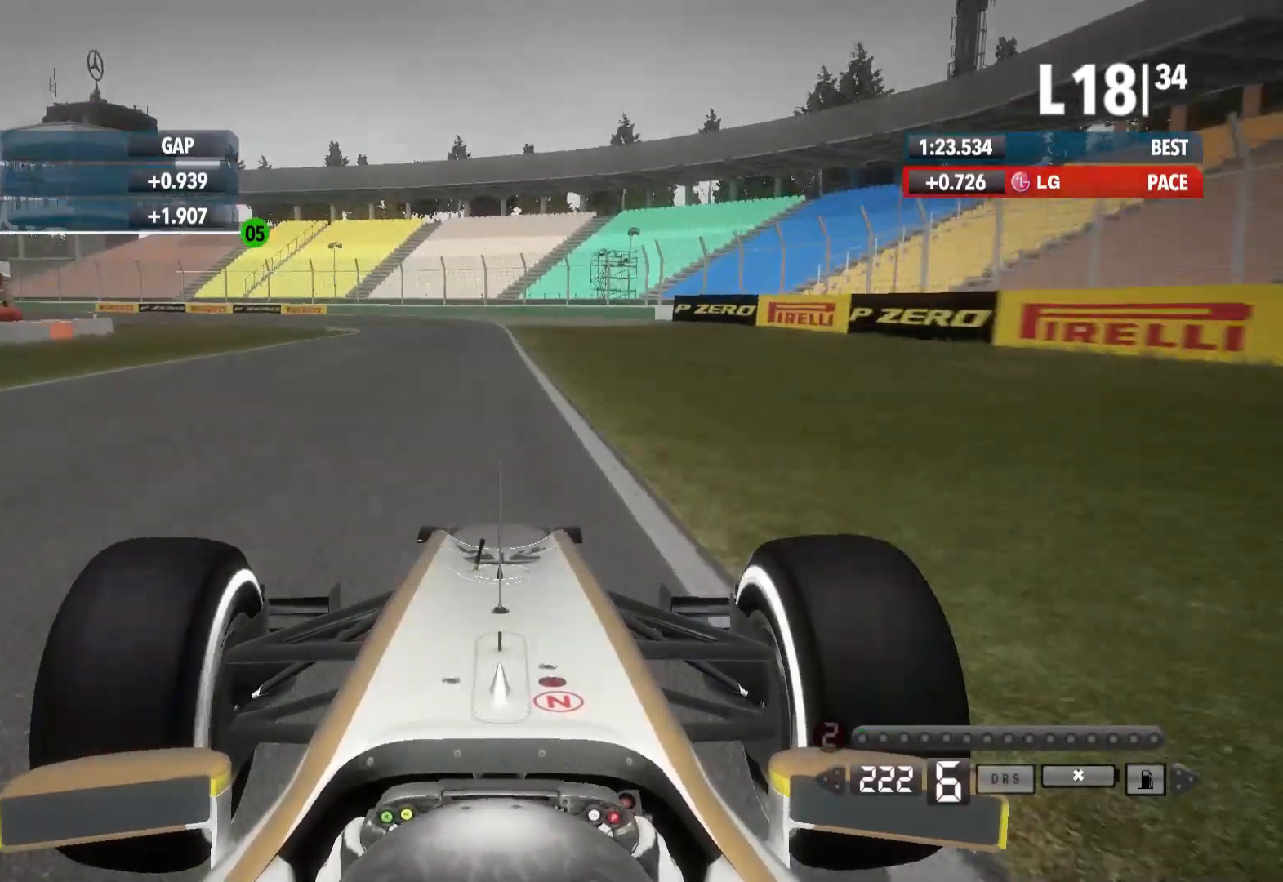
{"dt_ms": 500, "buttons": ["X", "L2"], "left_stick": "center", "events": [[67, "X", "down"], [200, "left_stick", "center"], [217, "X", "up"], [450, "X", "down"]]}
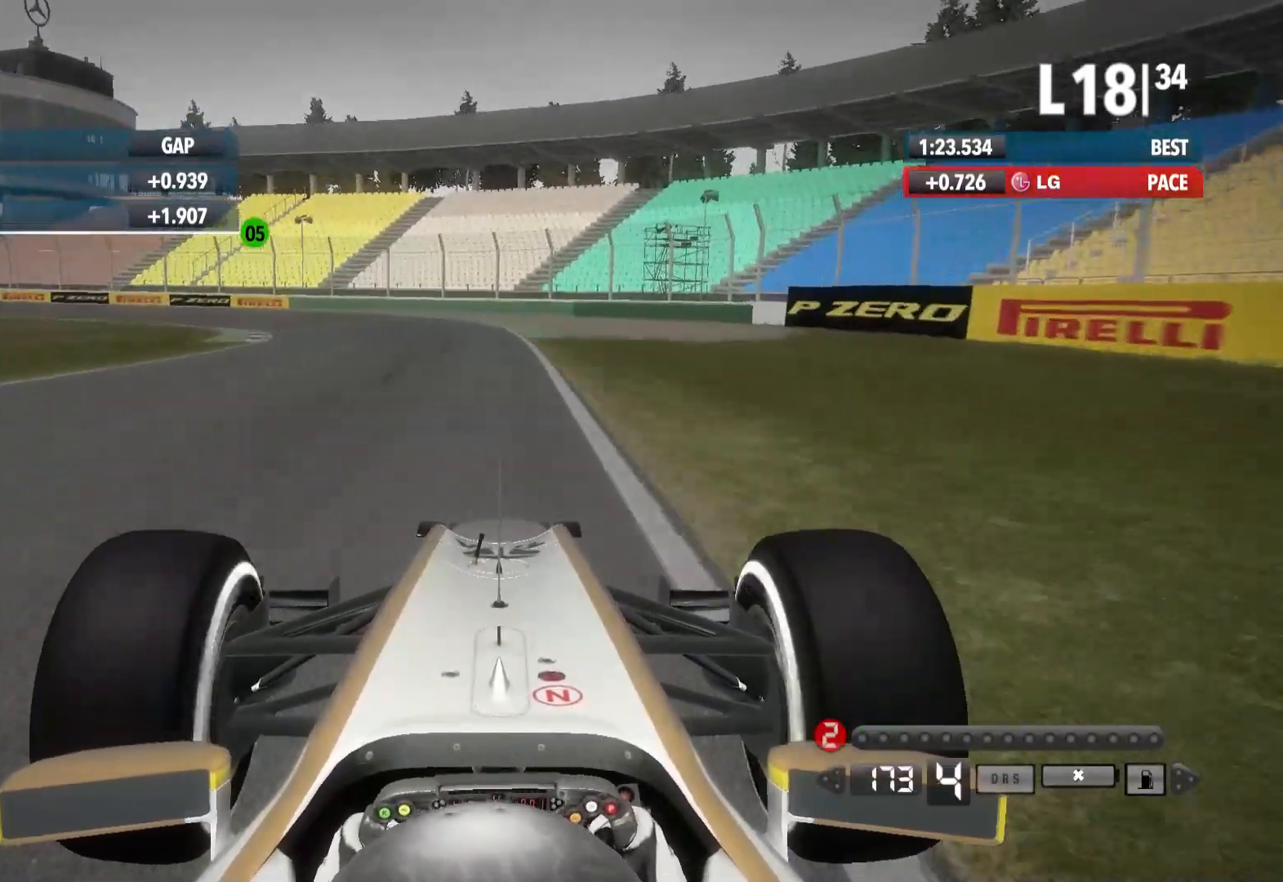
{"dt_ms": 500, "buttons": ["X"], "left_stick": "left", "events": [[100, "left_stick", "left"], [150, "X", "up"], [367, "L2", "up"], [483, "X", "down"]]}
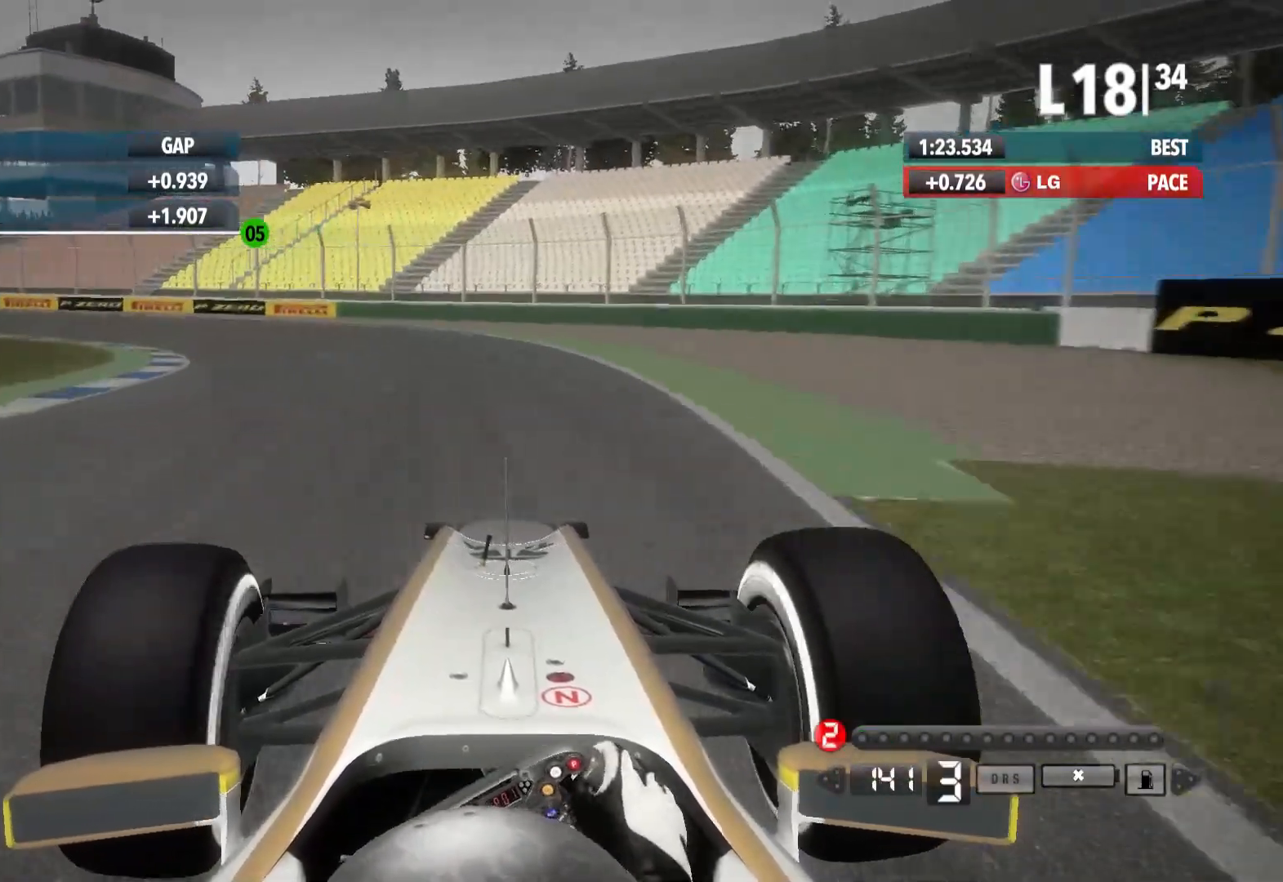
{"dt_ms": 500, "buttons": [], "left_stick": "left", "events": [[117, "X", "up"]]}
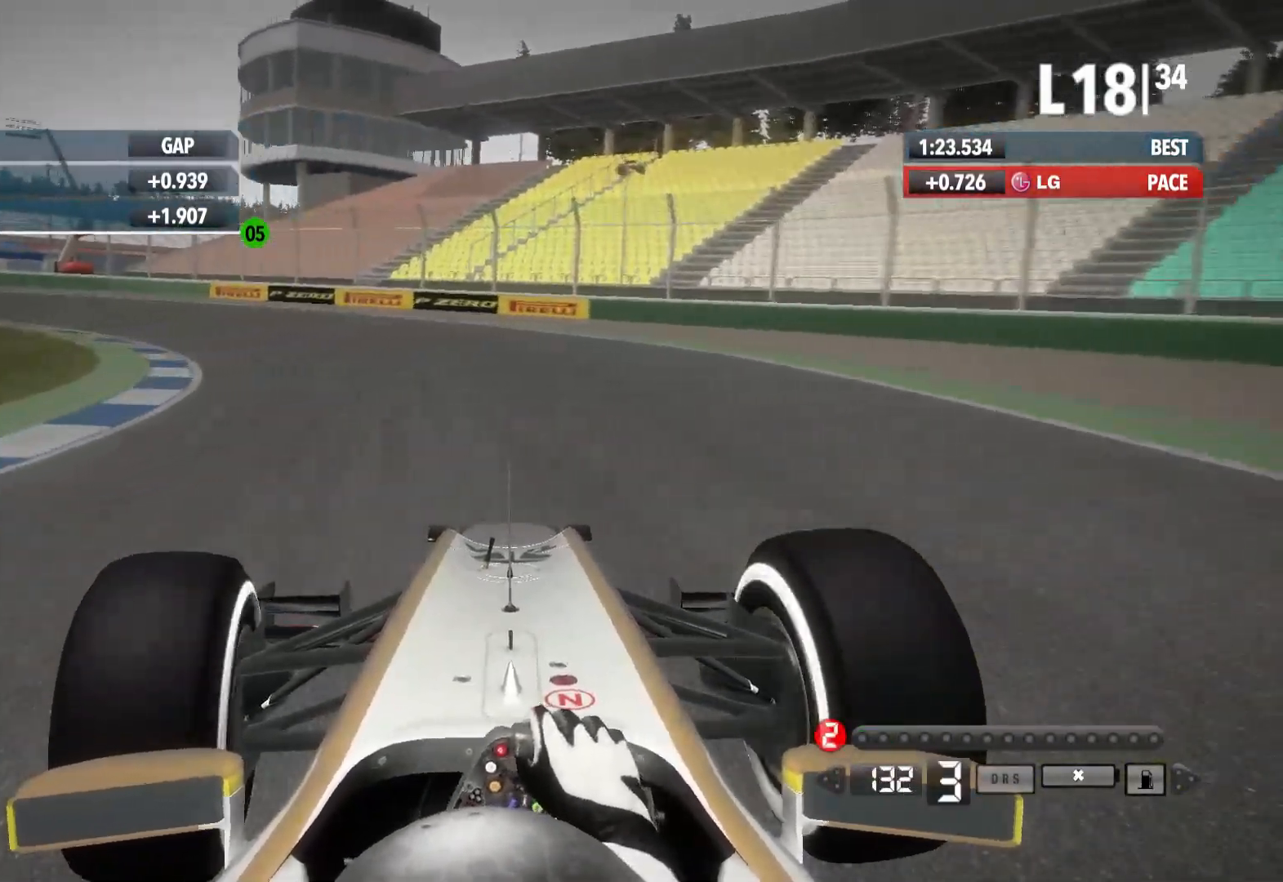
{"dt_ms": 500, "buttons": [], "left_stick": "left", "events": []}